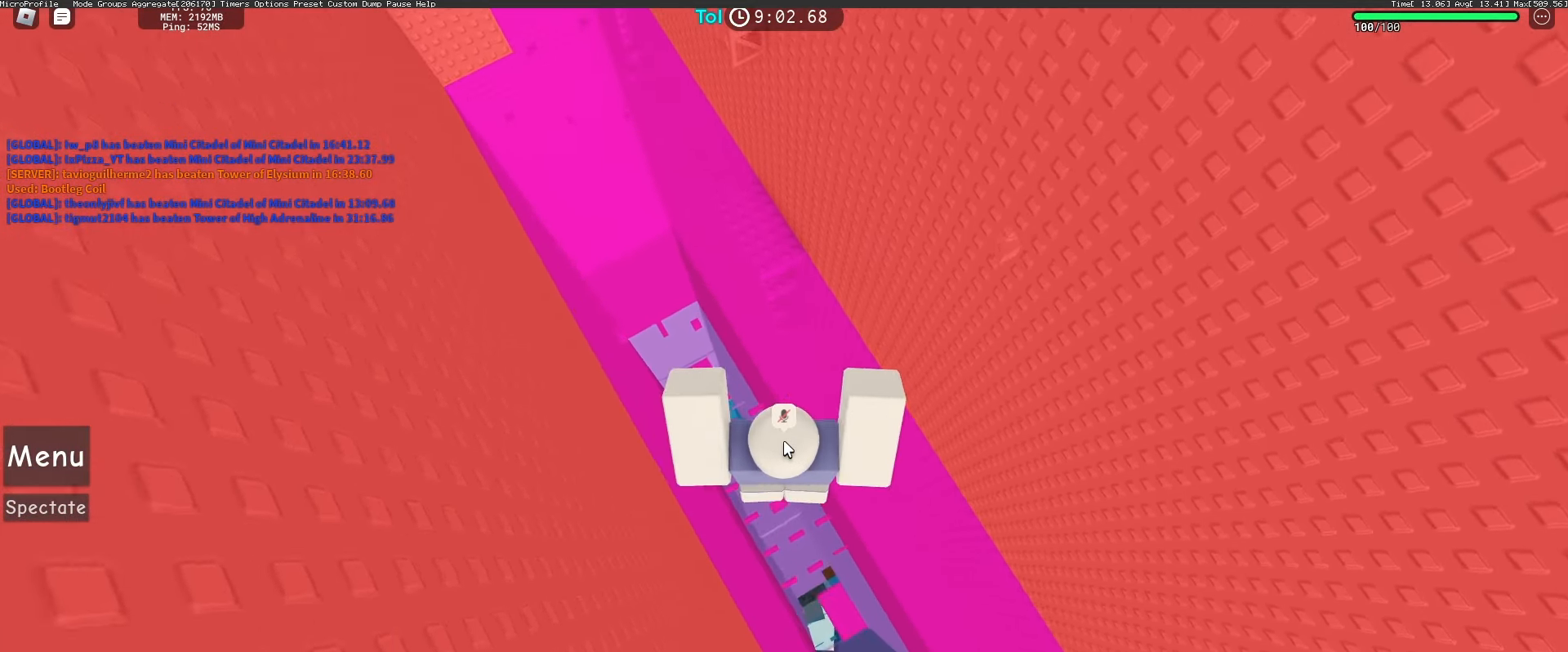
Gameplay with keyboard and mouse; each line is a JSON object with the keys and mouse buttons held at the frame after it. "events" lists presses ("down") and releases ("up") of "a", "ctrl", "d", "e", "q", "s", "shift", "space", "w", "mouse_left", "mouse_wheel", "mouse_right", "mouse_mb4" and "mouse_mb5" between this image and that frame as [ms after this image, input, new state], when the widget could be followed in between. "mouse_left", "mouse_wheel", "mouse_right", "mouse_mb4", "mouse_mb5" = the "left", "wheel", "right", "mb4", "mb5" buttons of the "mouse" list. No other keys are recorded. "wheel" means that the mouse wheel is clicked or scrolled. Mouse movement is not recorded.
{"keys": [], "mouse": ["right"], "events": [[50, "w", "up"]]}
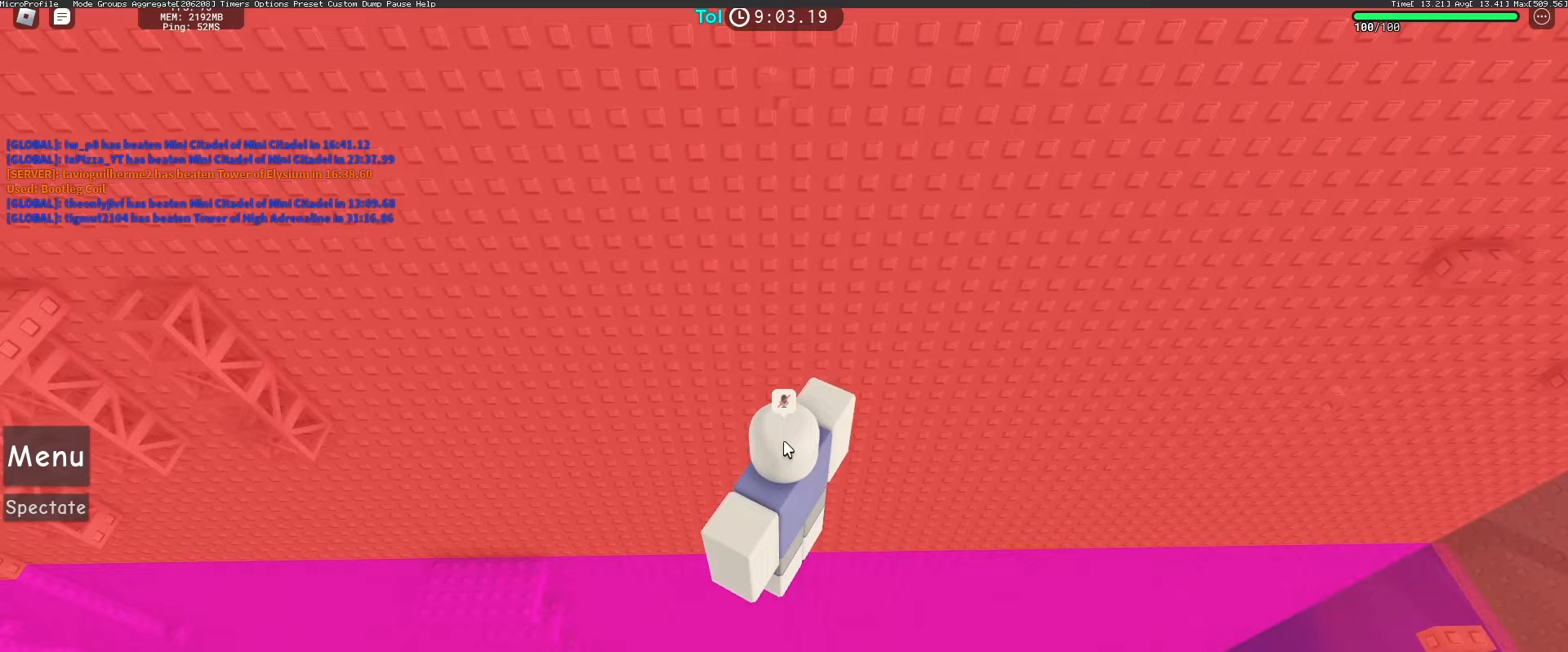
{"keys": [], "mouse": ["right"], "events": []}
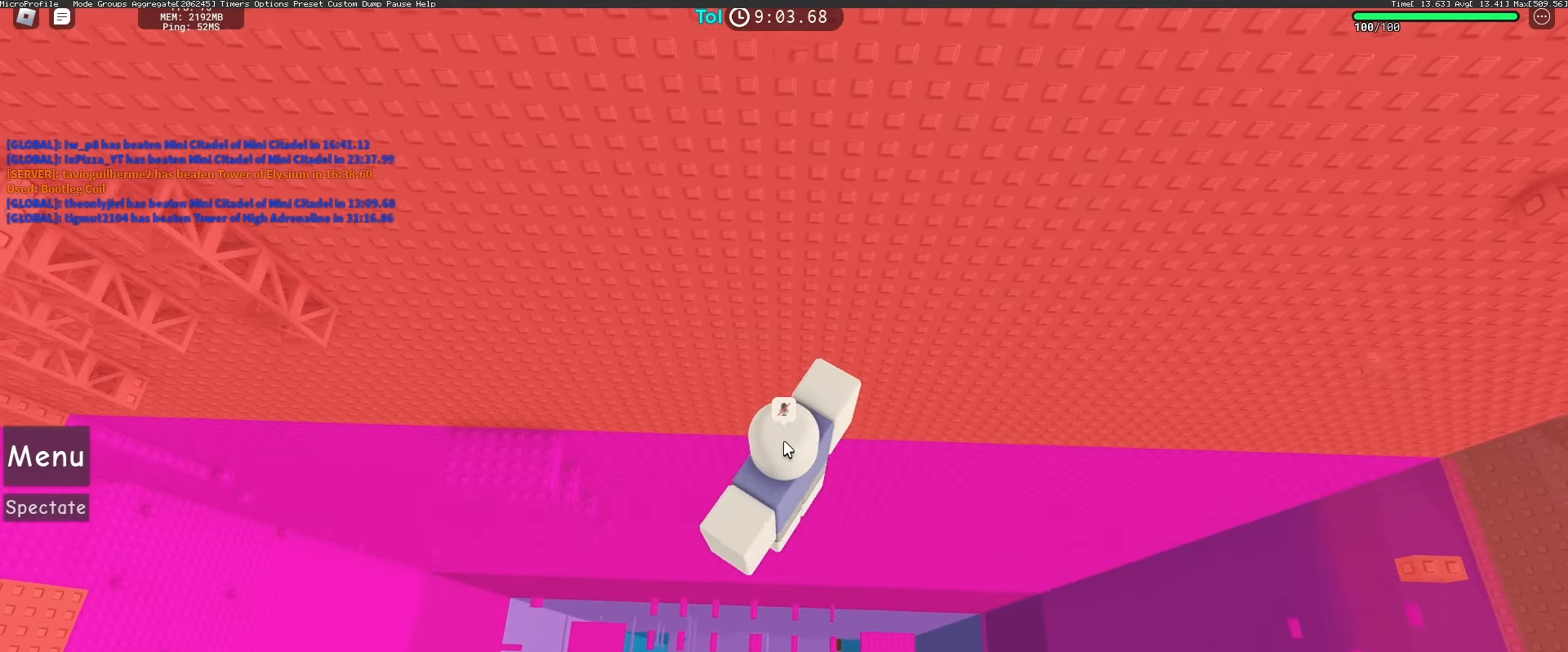
{"keys": [], "mouse": ["right"], "events": [[17, "w", "down"], [67, "space", "down"], [133, "w", "up"], [200, "w", "down"], [233, "space", "up"], [433, "w", "up"]]}
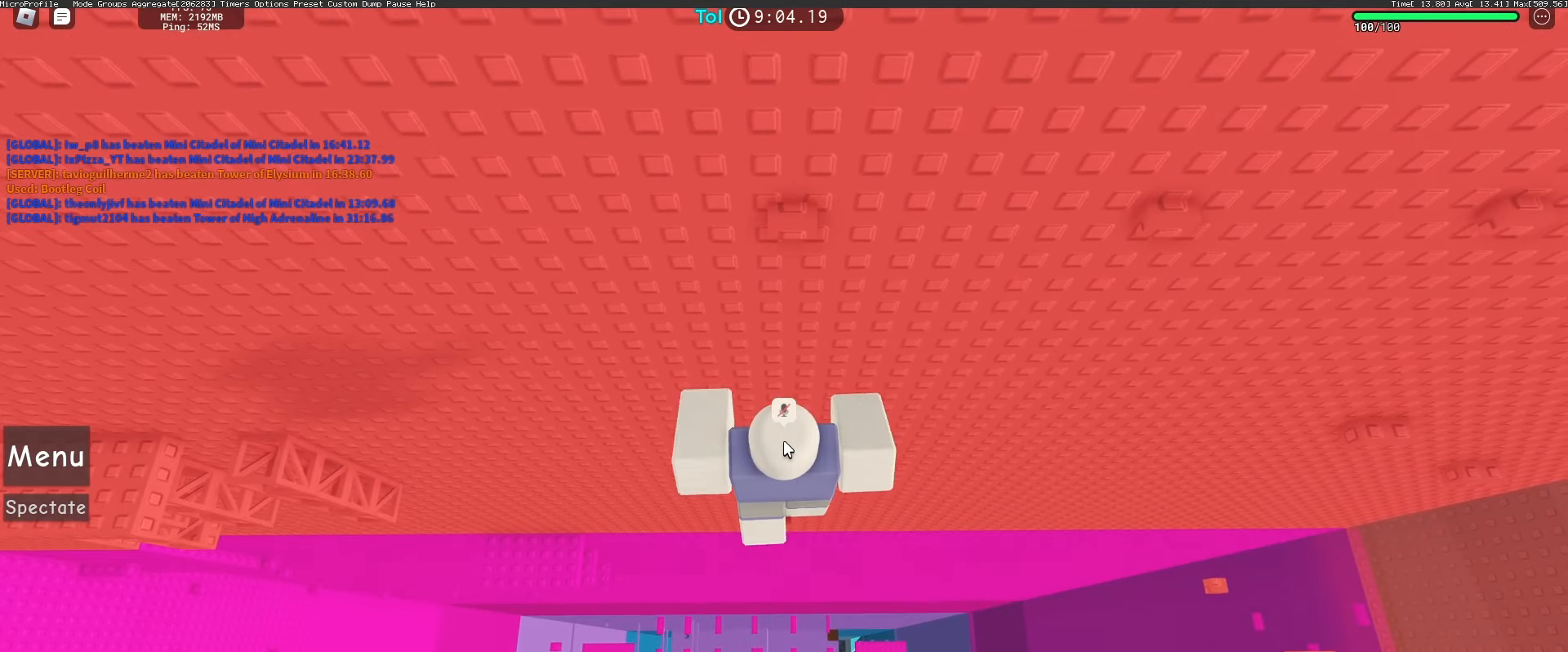
{"keys": ["w"], "mouse": ["right"], "events": [[217, "space", "down"], [317, "w", "down"], [350, "space", "up"]]}
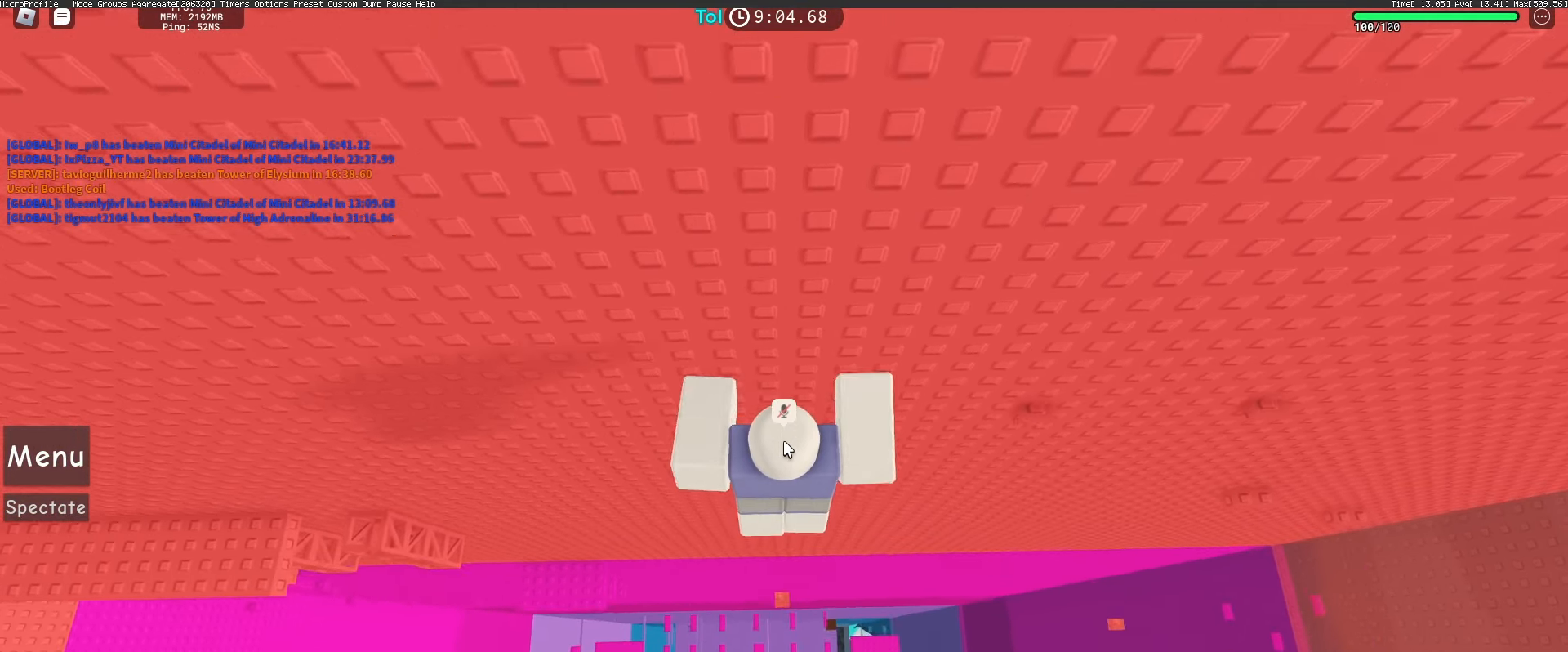
{"keys": ["d", "shift"], "mouse": ["right"], "events": [[200, "w", "up"], [233, "d", "down"], [250, "shift", "down"], [300, "space", "down"], [500, "space", "up"]]}
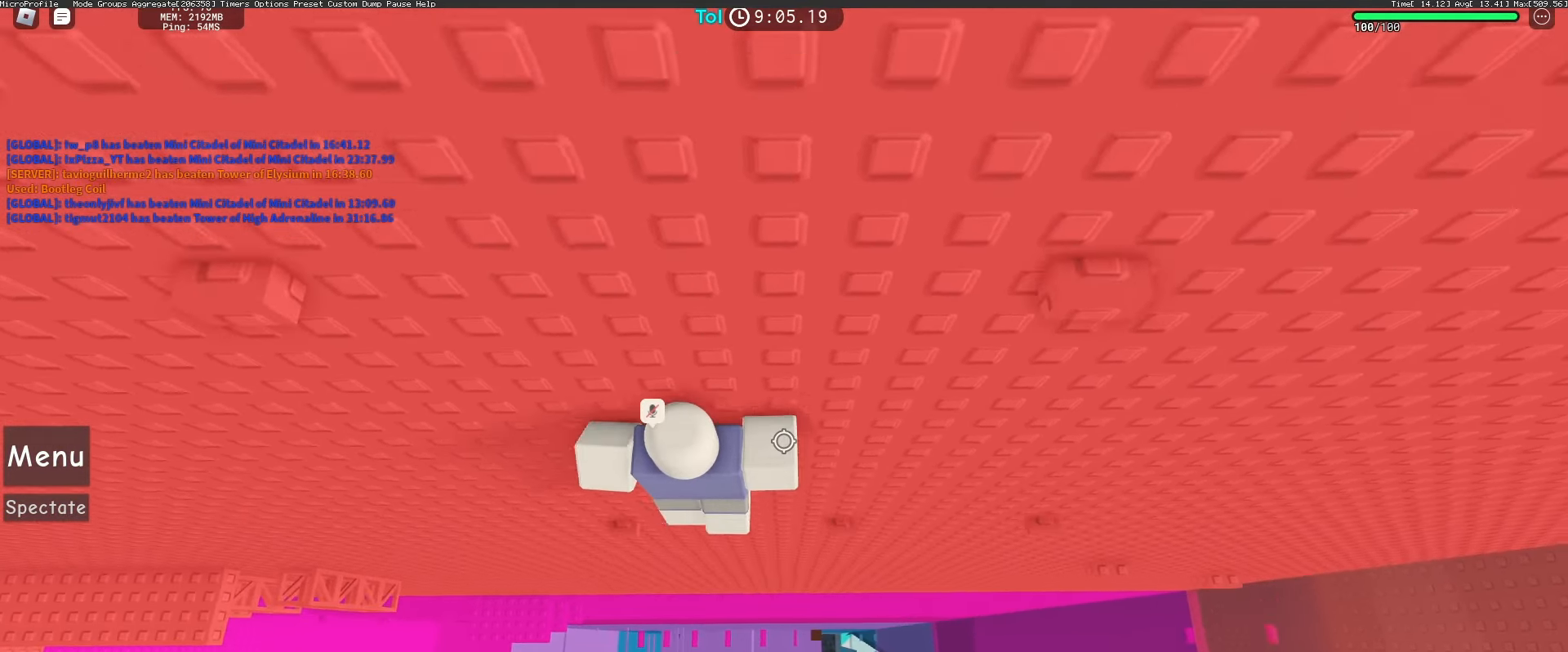
{"keys": ["d", "space"], "mouse": ["right"], "events": [[50, "shift", "up"], [100, "d", "up"], [200, "d", "down"], [200, "w", "down"], [317, "w", "up"], [400, "space", "down"]]}
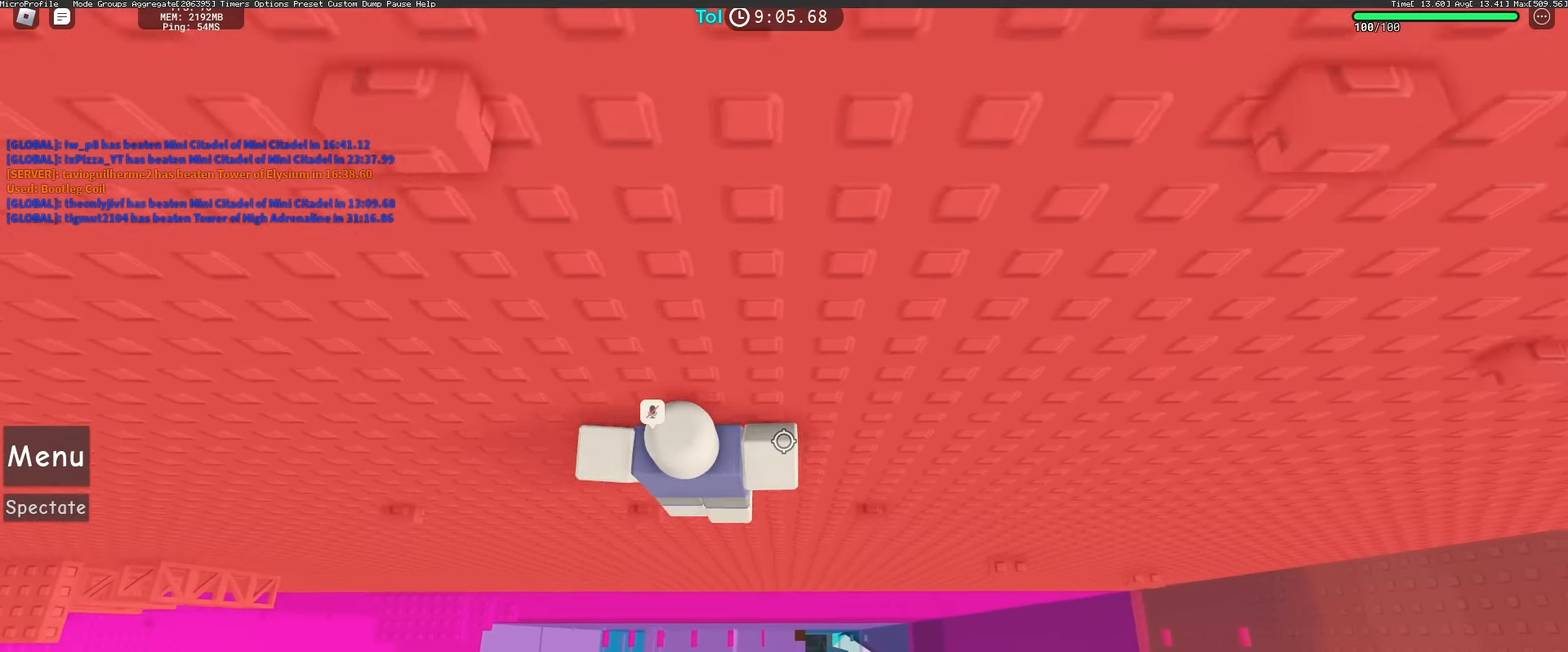
{"keys": ["shift"], "mouse": ["right"], "events": [[33, "space", "up"], [167, "d", "up"], [283, "w", "down"], [300, "d", "down"], [417, "d", "up"], [417, "w", "up"], [500, "shift", "down"]]}
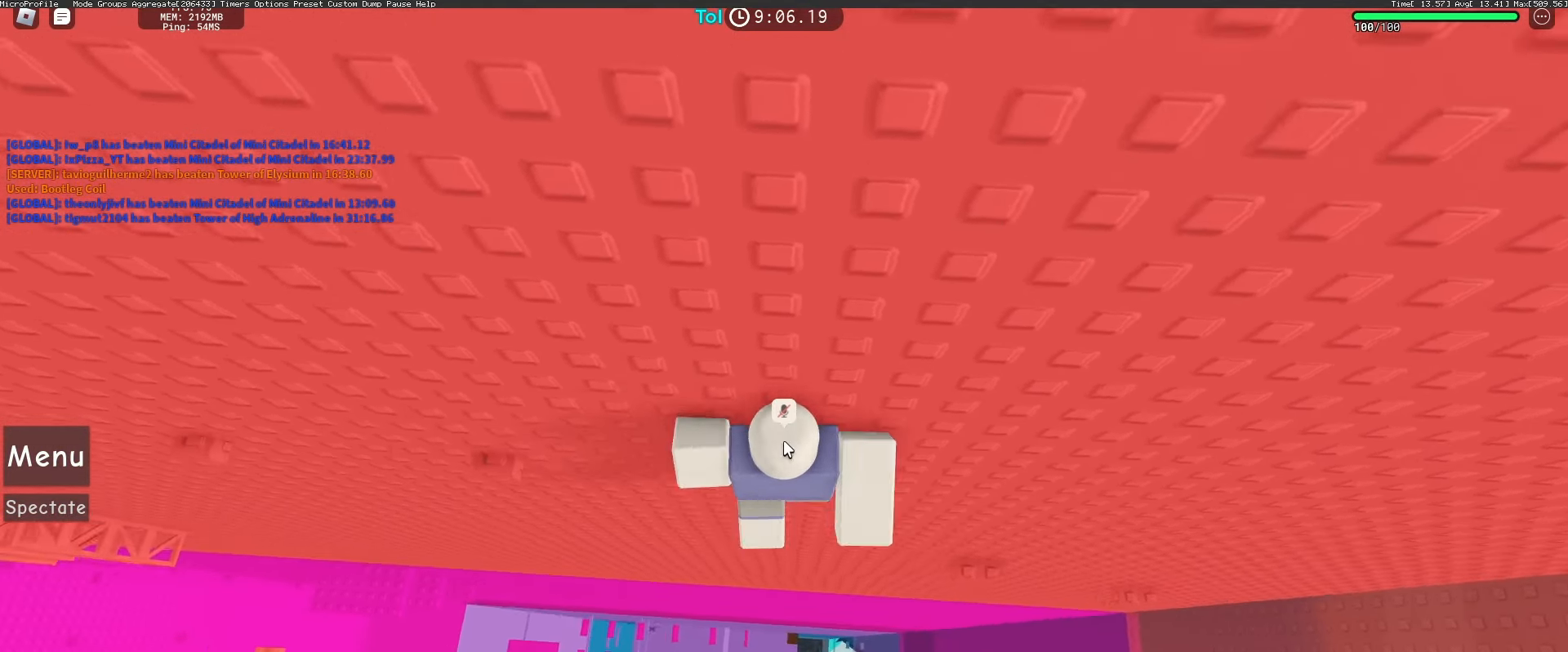
{"keys": [], "mouse": ["right"], "events": [[100, "shift", "up"]]}
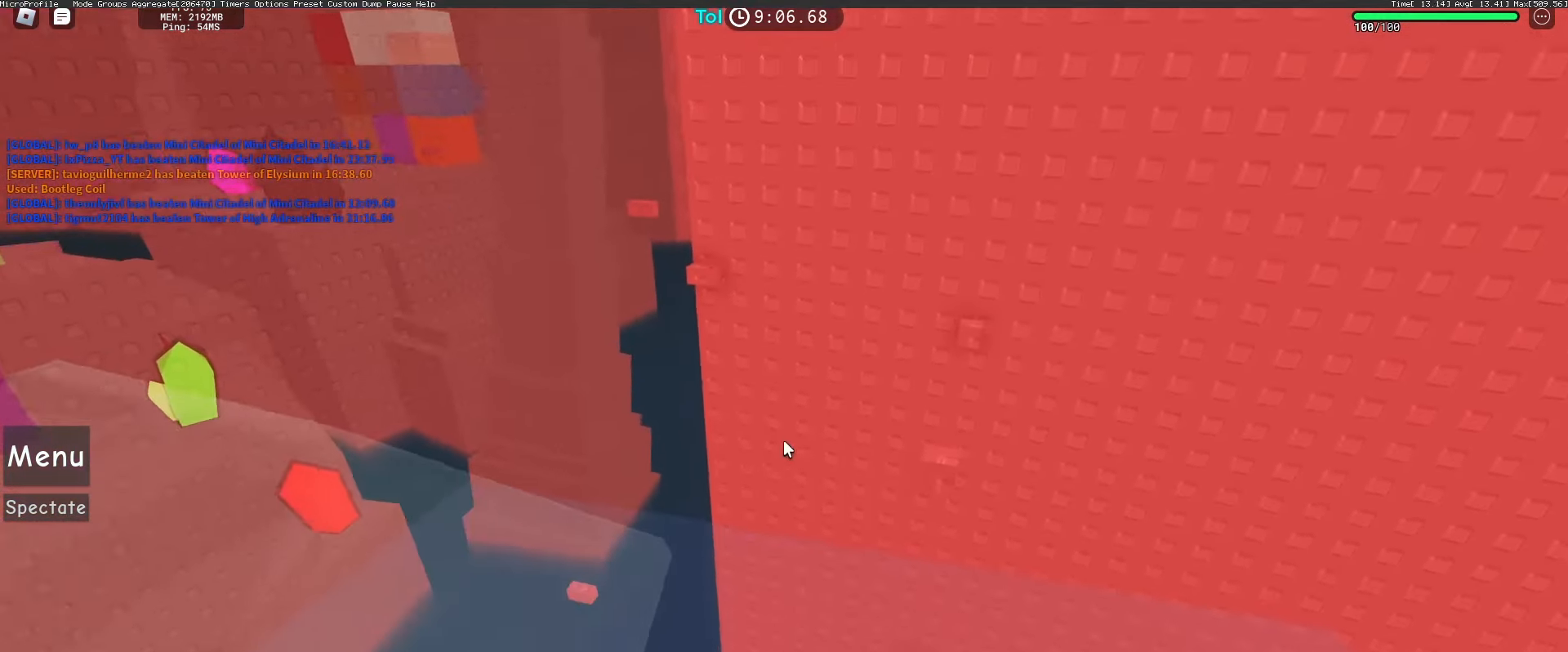
{"keys": [], "mouse": ["right"], "events": []}
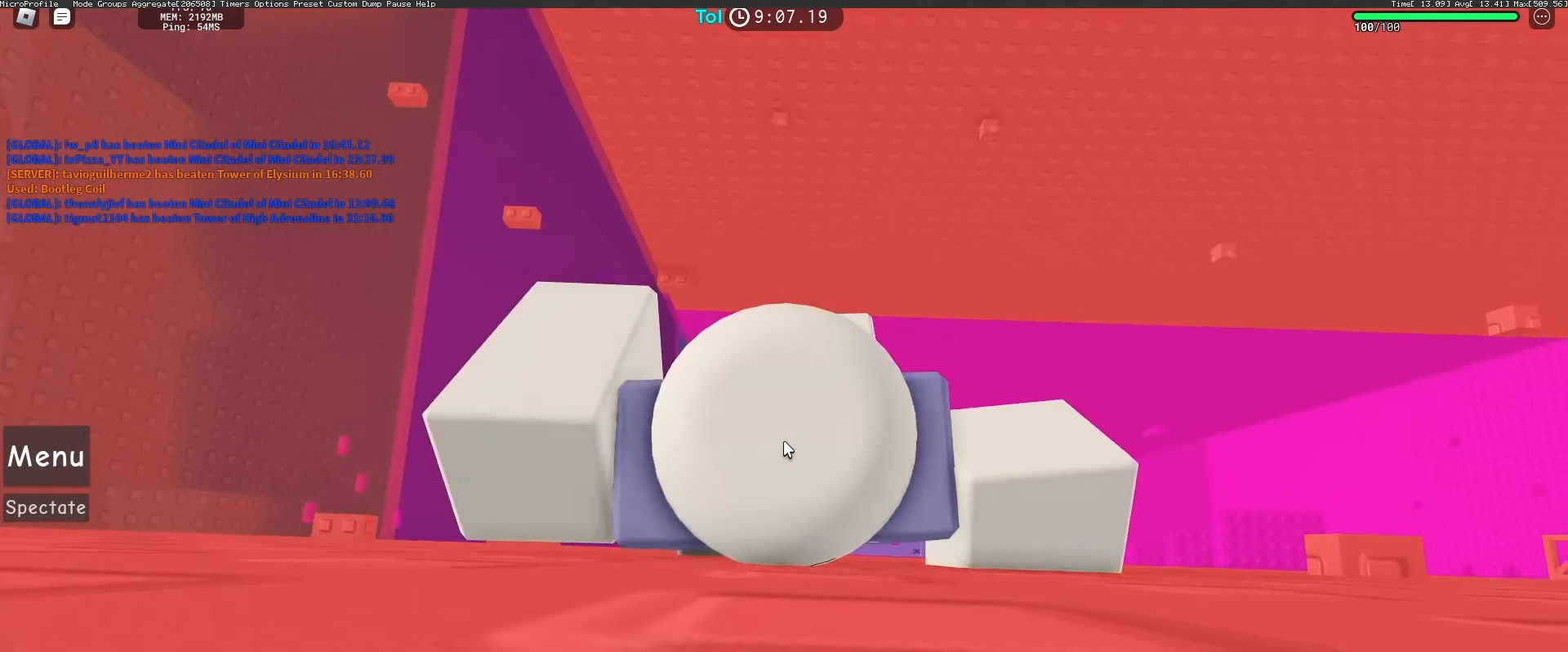
{"keys": ["w"], "mouse": ["right"], "events": [[17, "w", "down"], [117, "space", "down"], [200, "w", "up"], [250, "space", "up"], [333, "w", "down"]]}
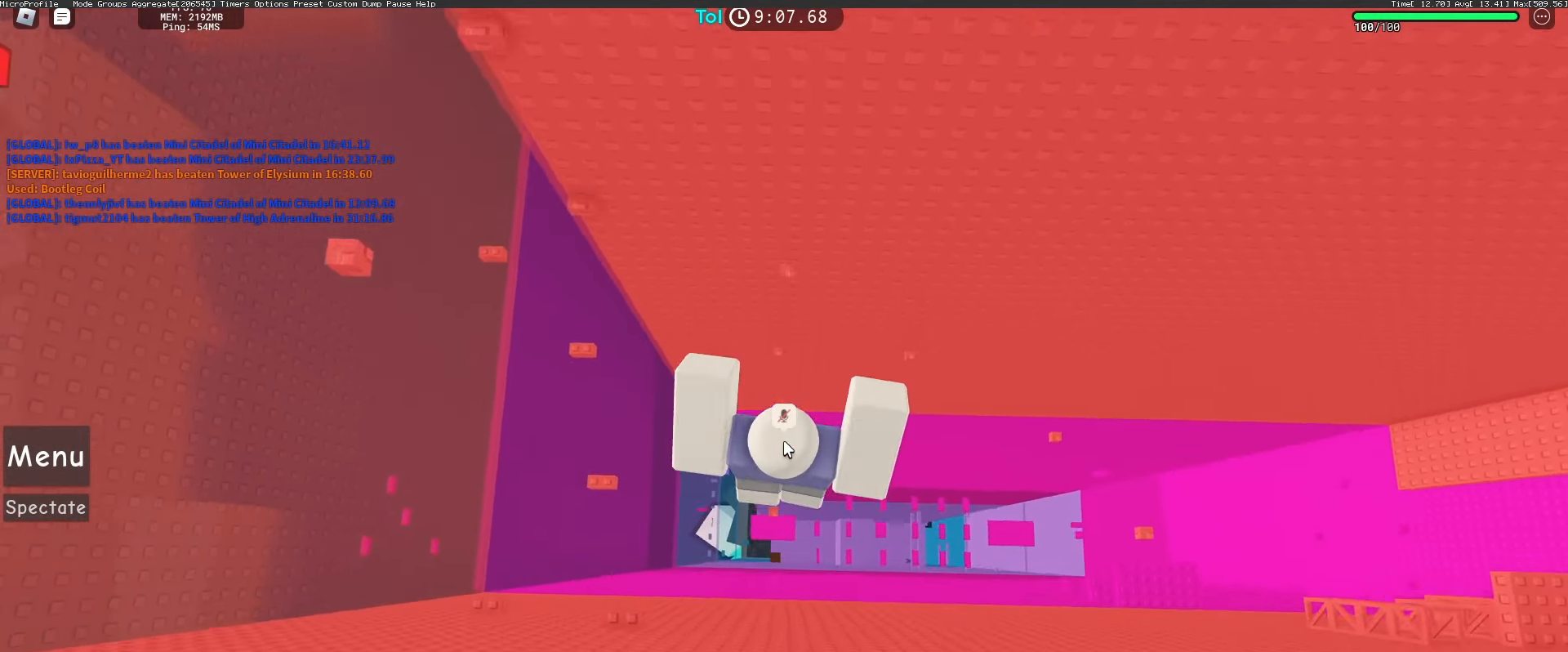
{"keys": ["space"], "mouse": ["right"], "events": [[67, "w", "up"], [333, "w", "down"], [383, "space", "down"], [450, "w", "up"]]}
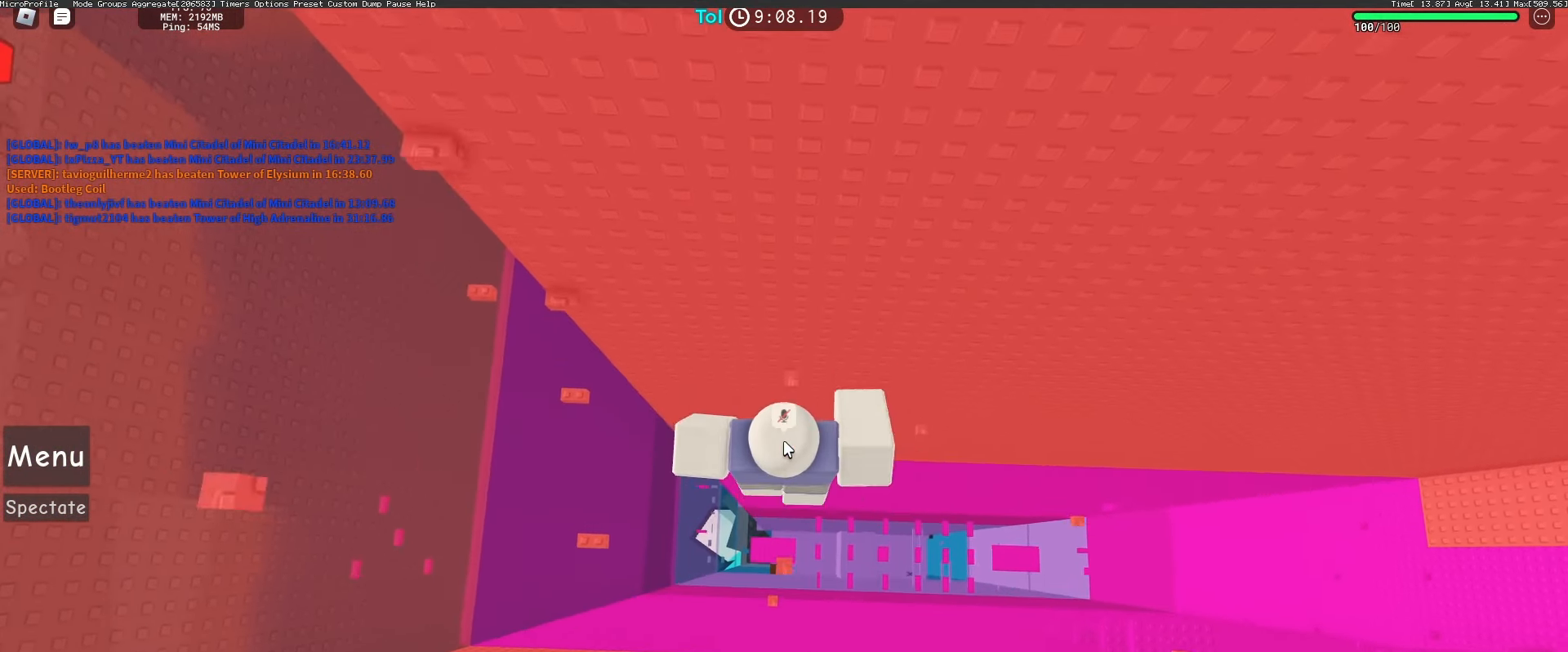
{"keys": [], "mouse": ["right"], "events": [[17, "space", "up"], [167, "w", "down"], [400, "w", "up"]]}
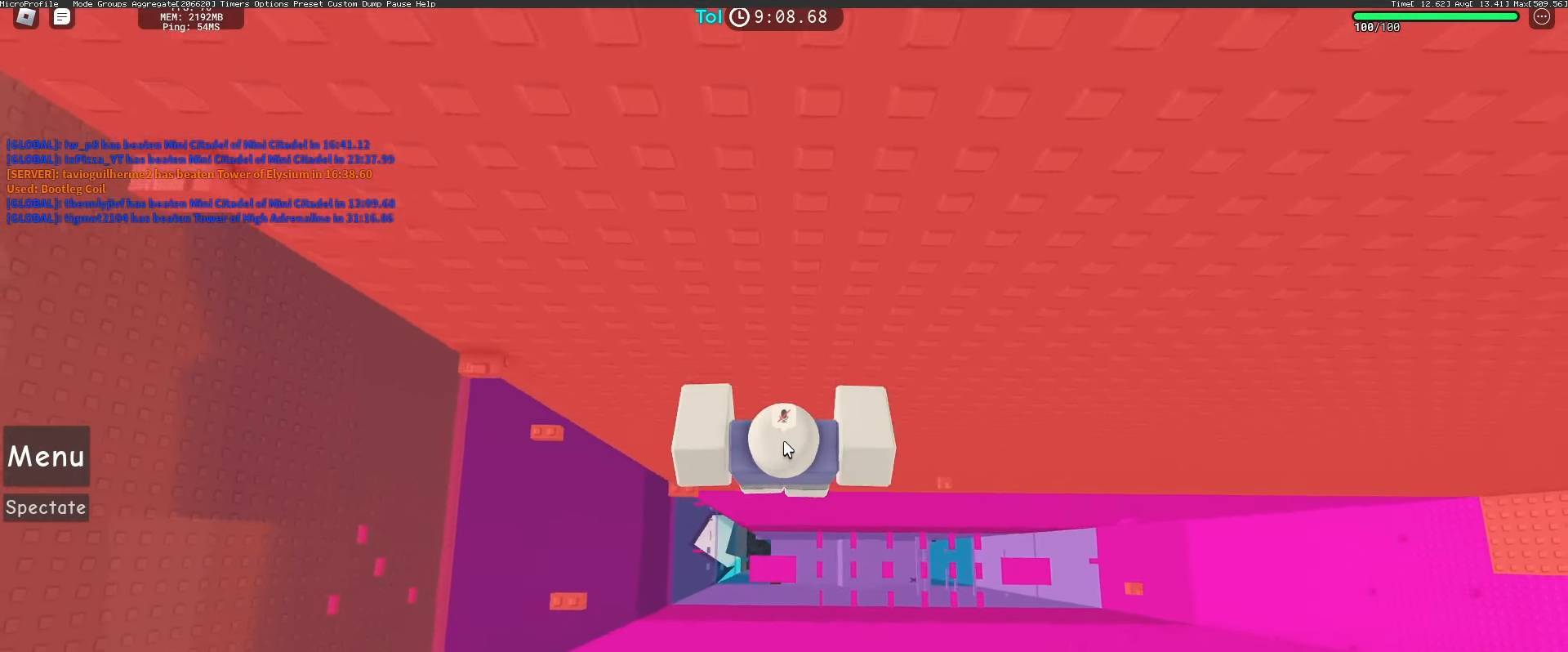
{"keys": ["w"], "mouse": ["right"], "events": [[33, "a", "down"], [33, "shift", "down"], [100, "space", "down"], [250, "space", "up"], [400, "a", "up"], [400, "shift", "up"], [467, "w", "down"]]}
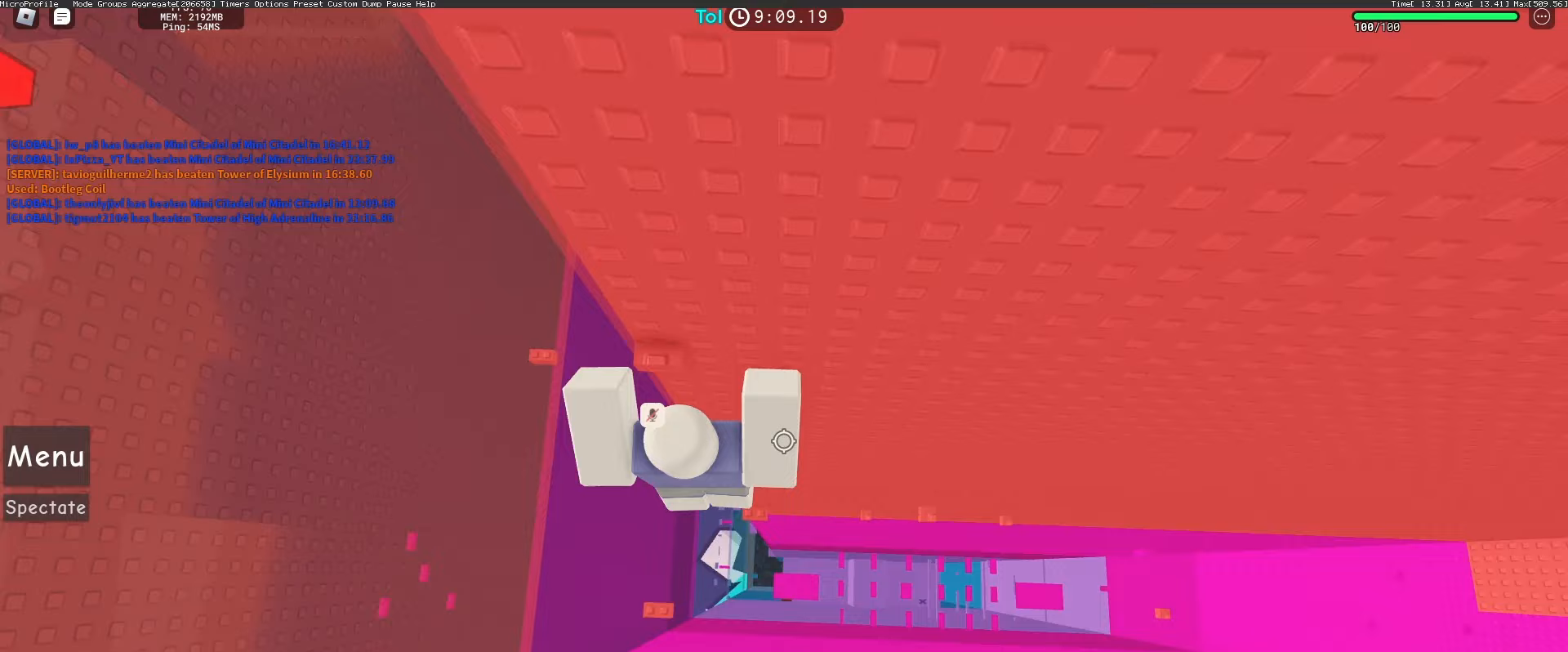
{"keys": ["w"], "mouse": ["right"], "events": [[250, "w", "up"], [300, "s", "down"], [350, "s", "up"], [350, "space", "down"], [467, "w", "down"], [483, "space", "up"]]}
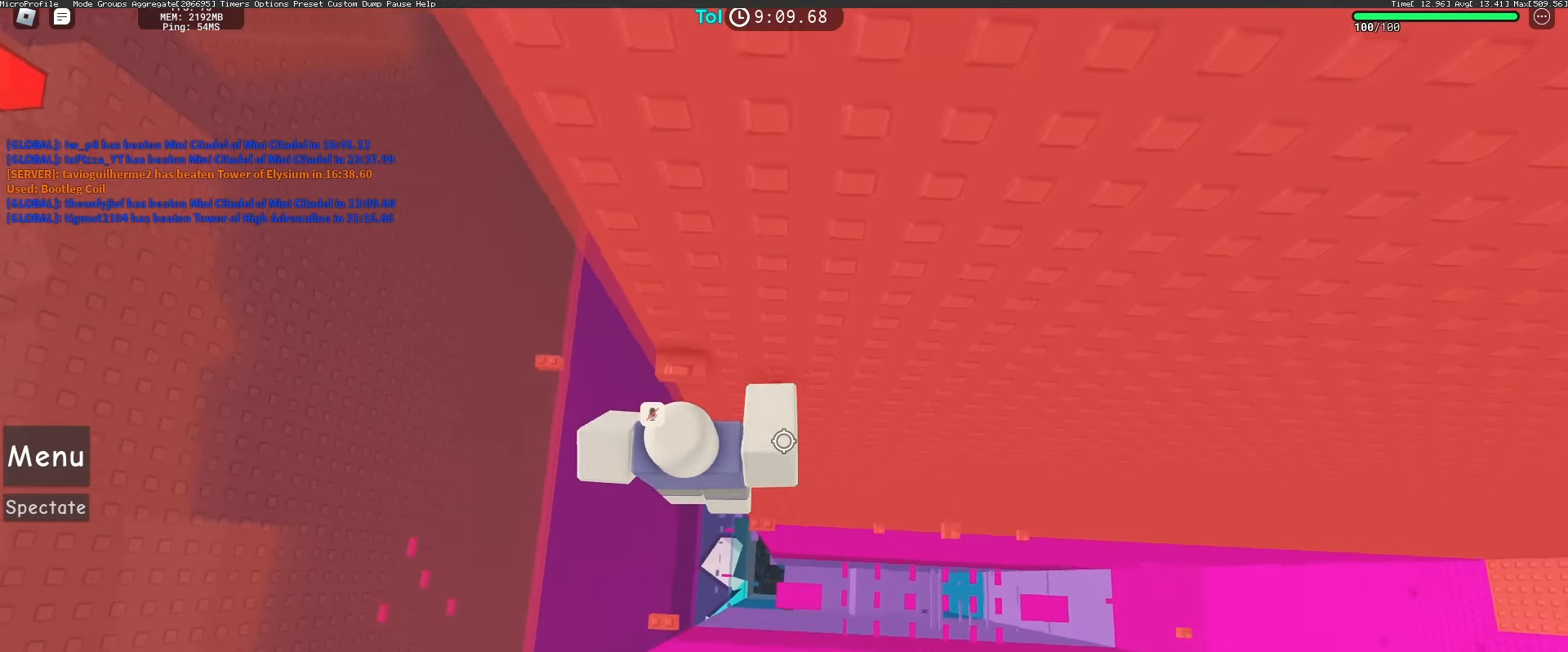
{"keys": [], "mouse": ["right"], "events": [[200, "w", "up"], [217, "shift", "down"], [317, "shift", "up"]]}
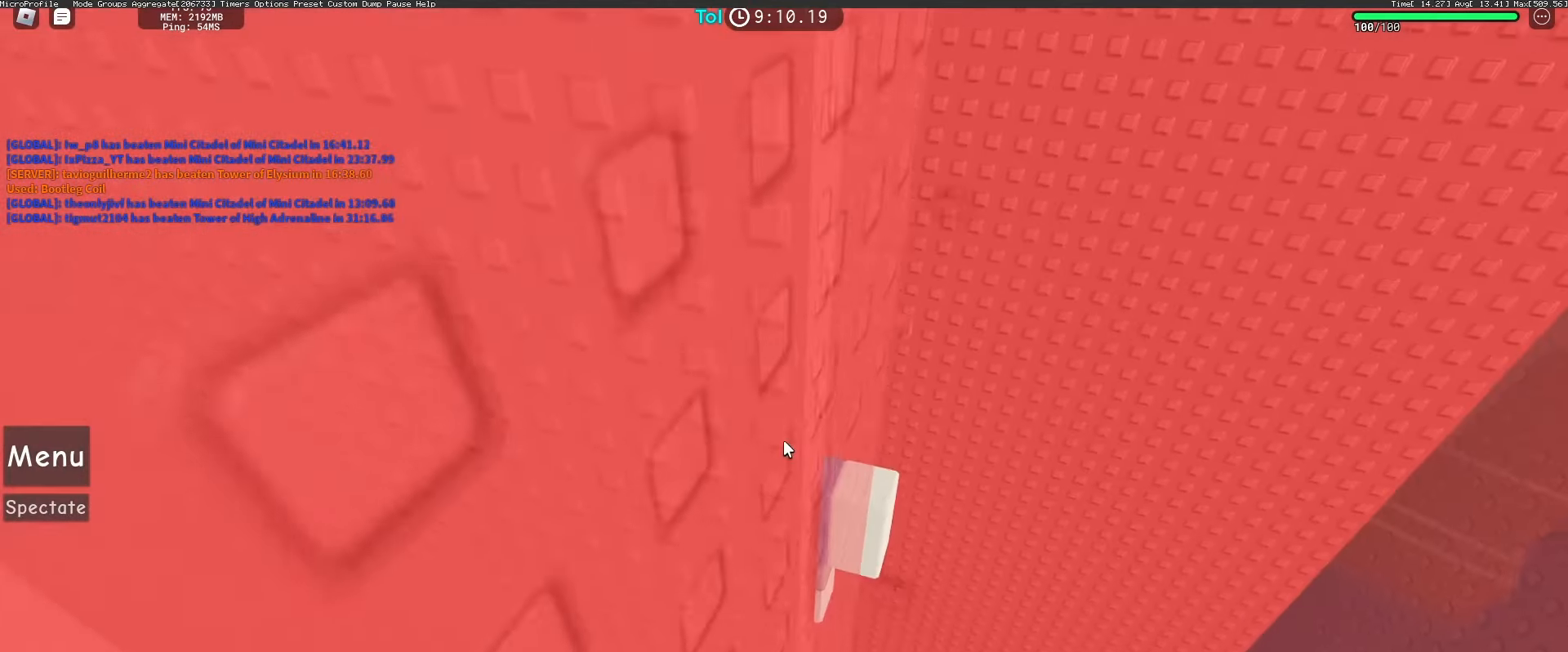
{"keys": [], "mouse": ["right"], "events": []}
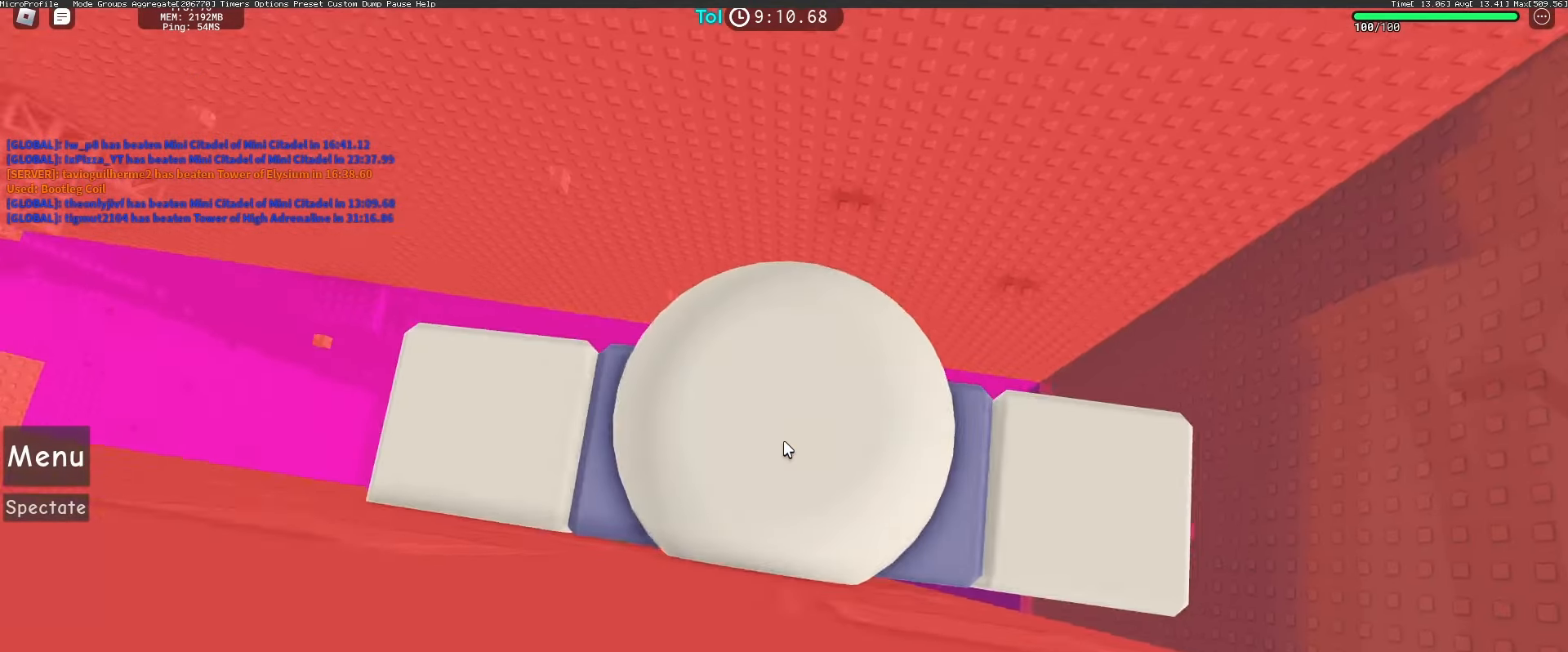
{"keys": [], "mouse": ["right"], "events": []}
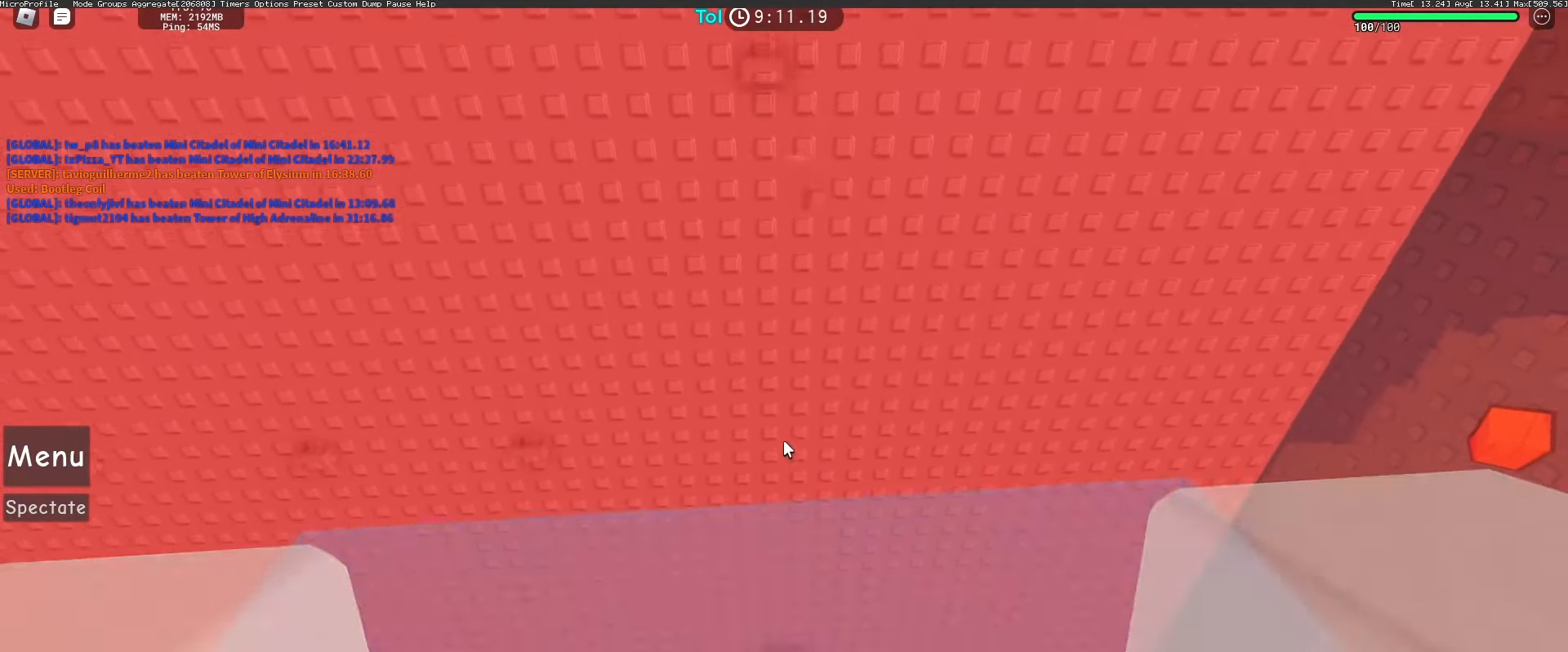
{"keys": [], "mouse": ["right"], "events": []}
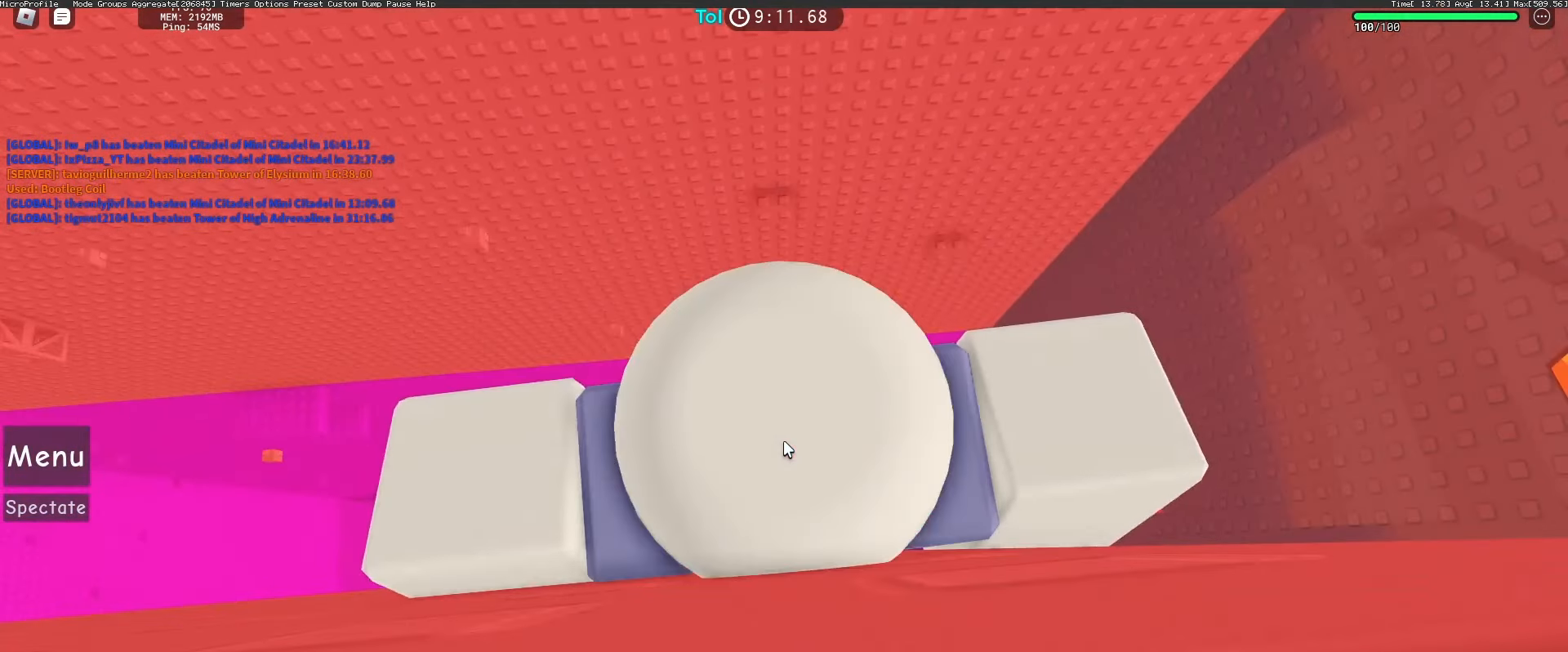
{"keys": ["w"], "mouse": ["right"], "events": [[50, "w", "down"], [150, "space", "down"], [250, "w", "up"], [283, "space", "up"], [417, "w", "down"]]}
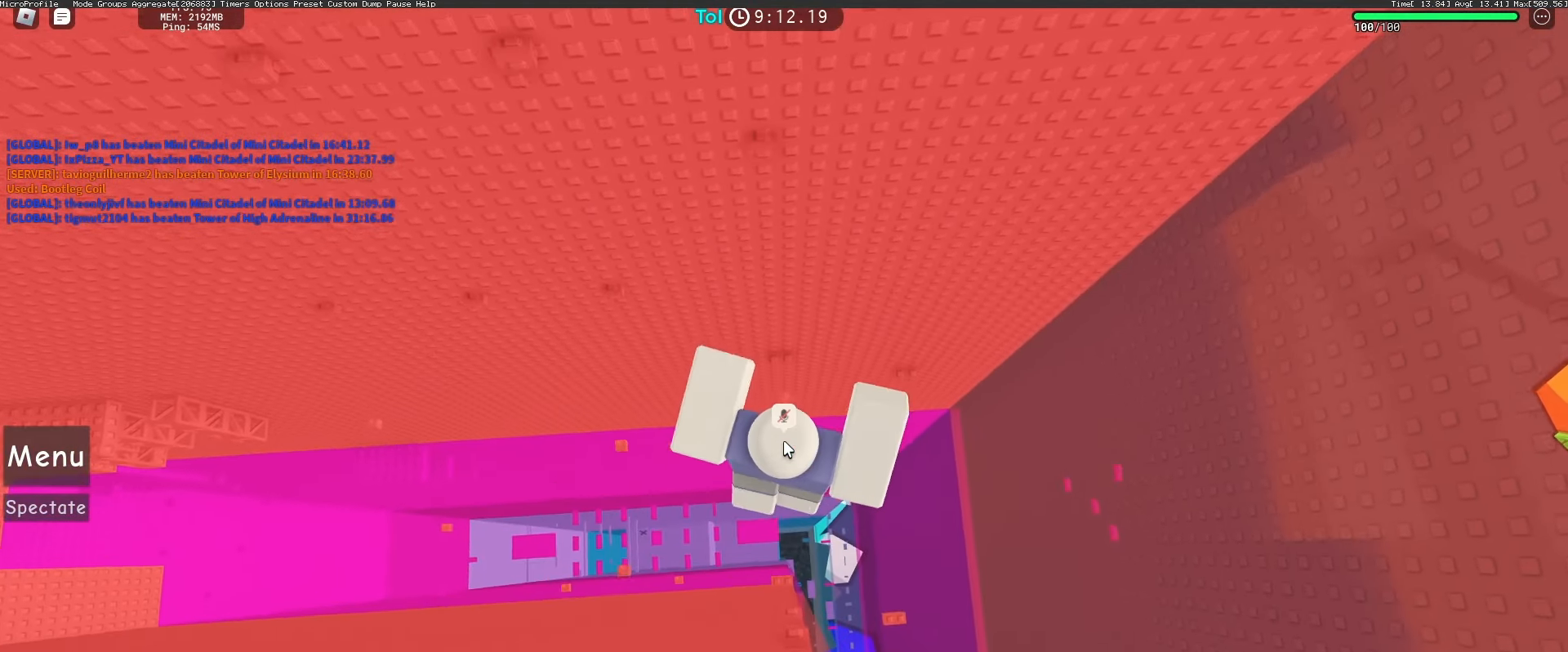
{"keys": ["space", "w"], "mouse": ["right"], "events": [[133, "w", "up"], [350, "w", "down"], [433, "space", "down"]]}
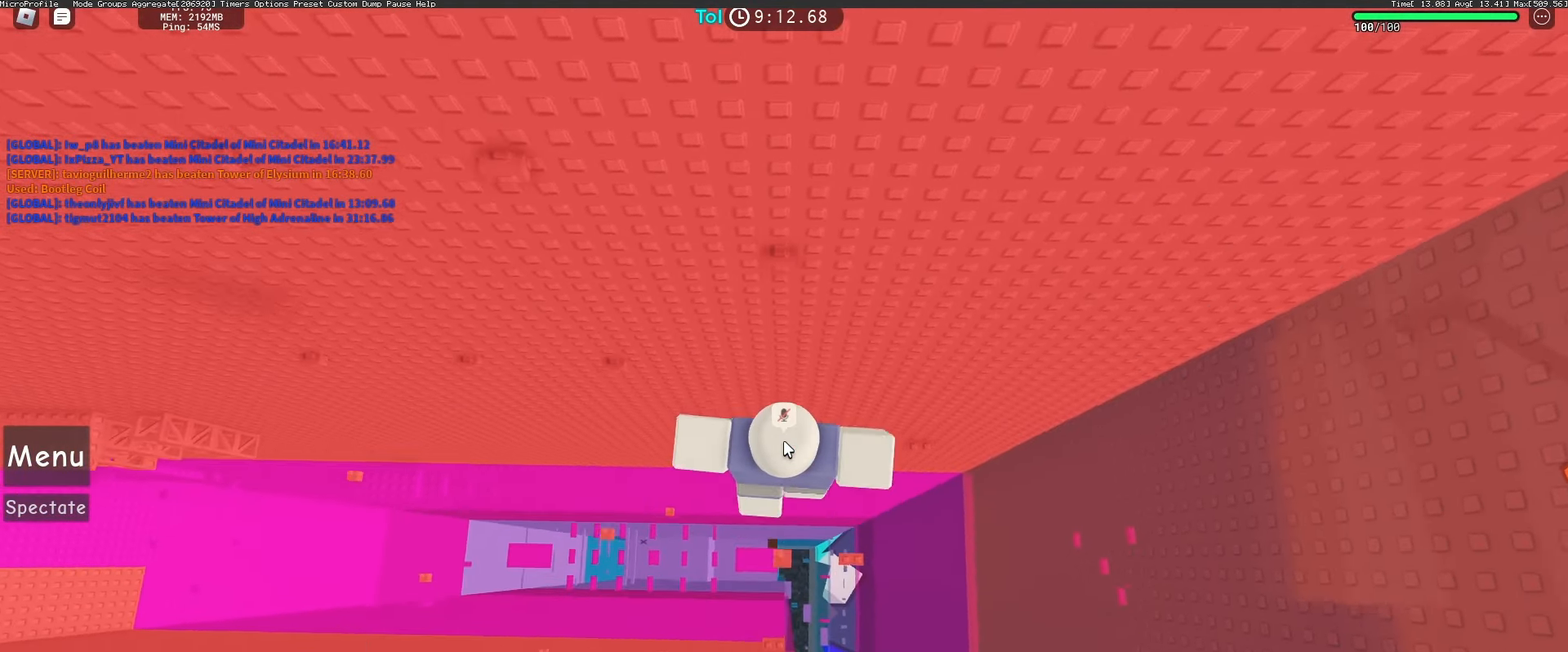
{"keys": ["w"], "mouse": ["right"], "events": [[33, "w", "up"], [67, "space", "up"], [117, "w", "down"]]}
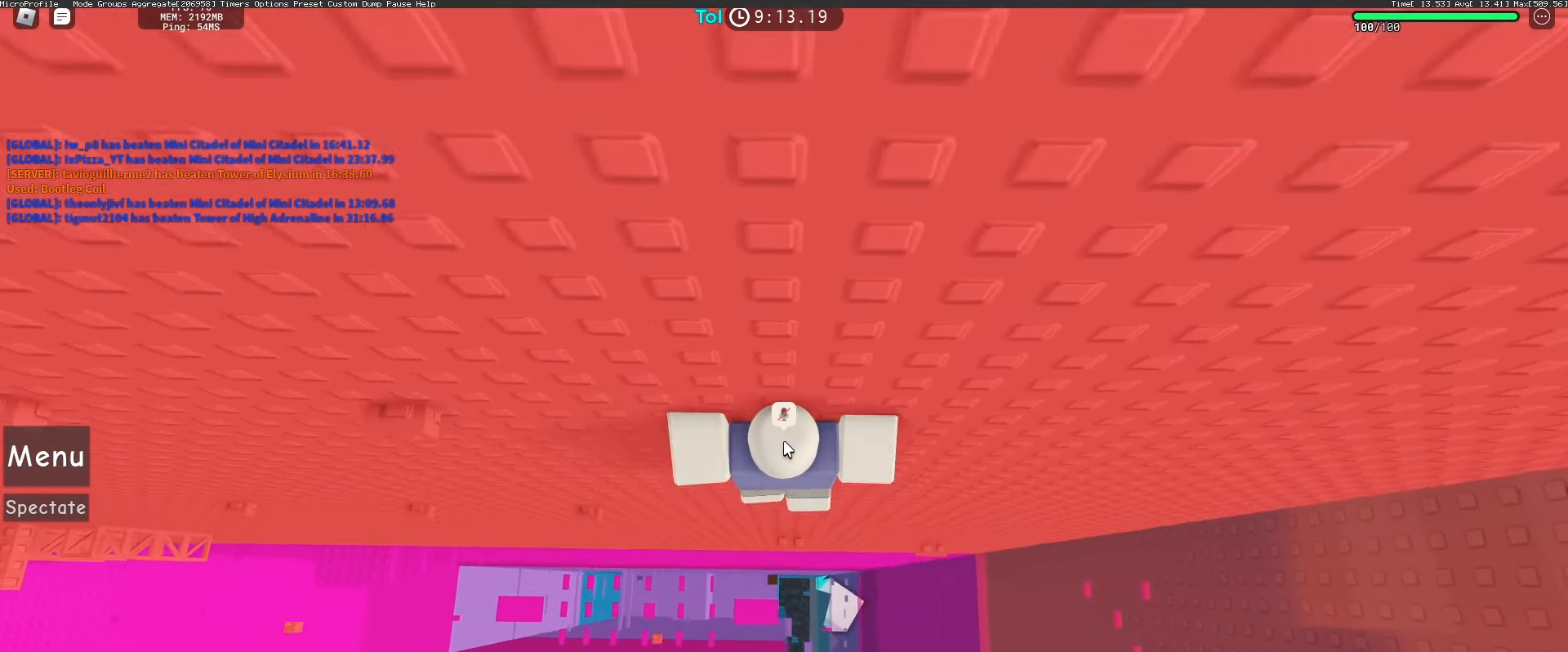
{"keys": ["a"], "mouse": ["right"], "events": [[33, "w", "up"], [133, "a", "down"], [133, "shift", "down"], [183, "space", "down"], [317, "shift", "up"], [317, "space", "up"], [350, "a", "up"], [433, "a", "down"]]}
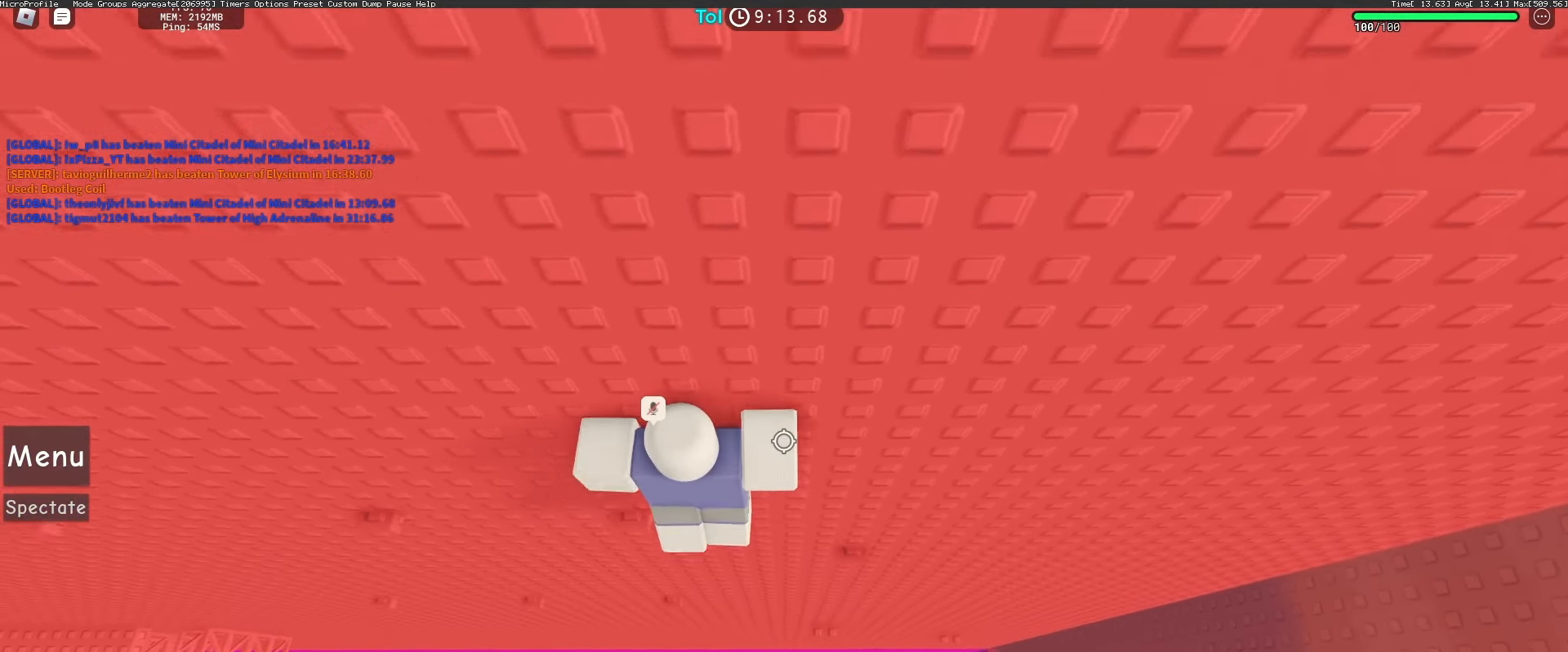
{"keys": ["a"], "mouse": ["right"], "events": [[50, "w", "down"], [183, "space", "down"], [217, "w", "up"], [367, "space", "up"]]}
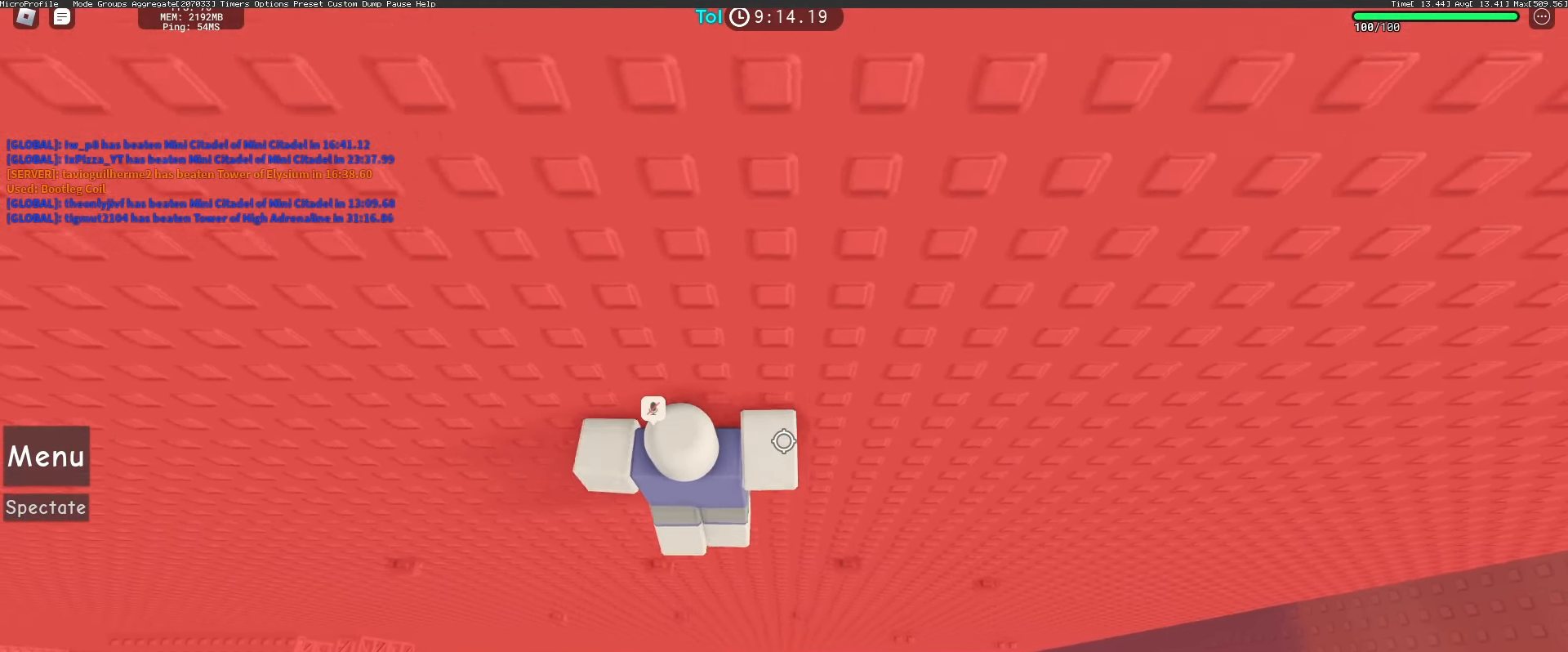
{"keys": ["a", "space"], "mouse": ["right"], "events": [[50, "a", "up"], [150, "a", "down"], [150, "w", "down"], [250, "a", "up"], [250, "w", "up"], [317, "a", "down"], [417, "space", "down"]]}
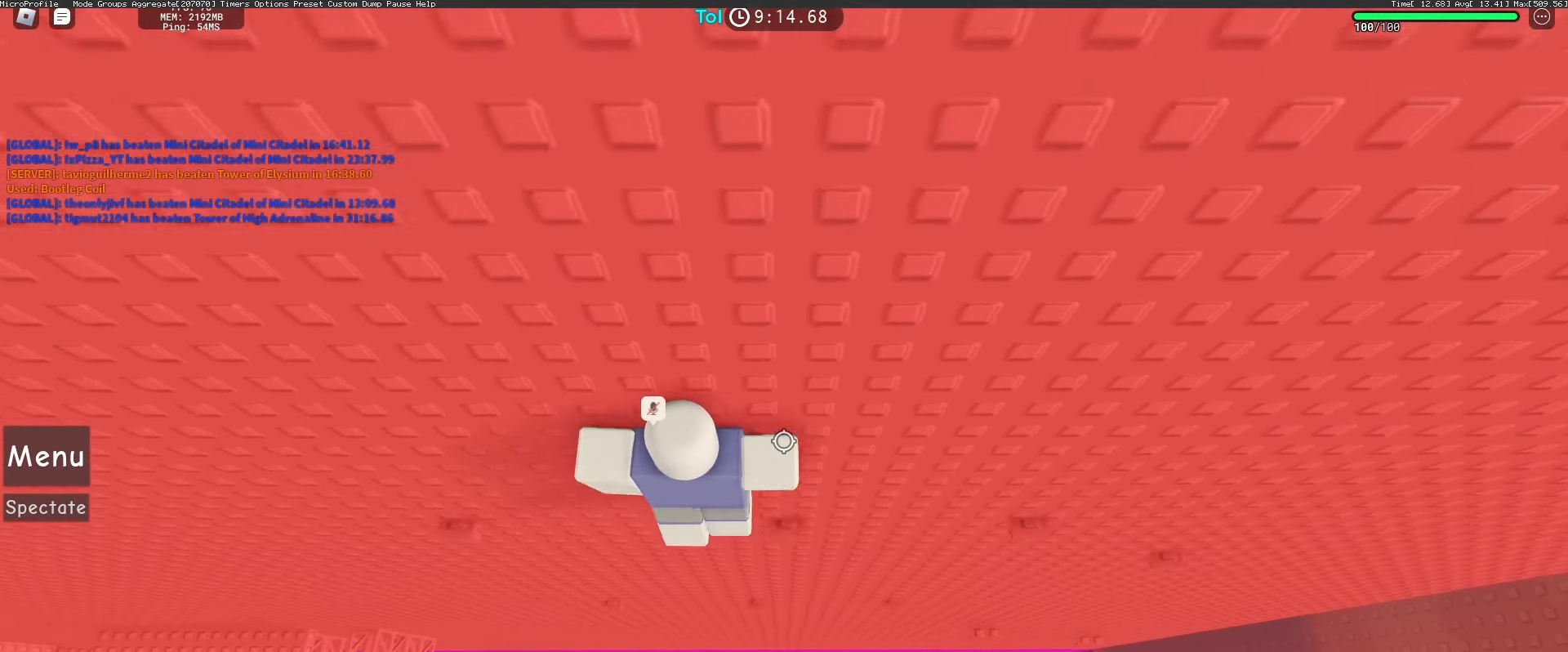
{"keys": ["w"], "mouse": ["right"], "events": [[50, "space", "up"], [400, "w", "down"], [500, "a", "up"]]}
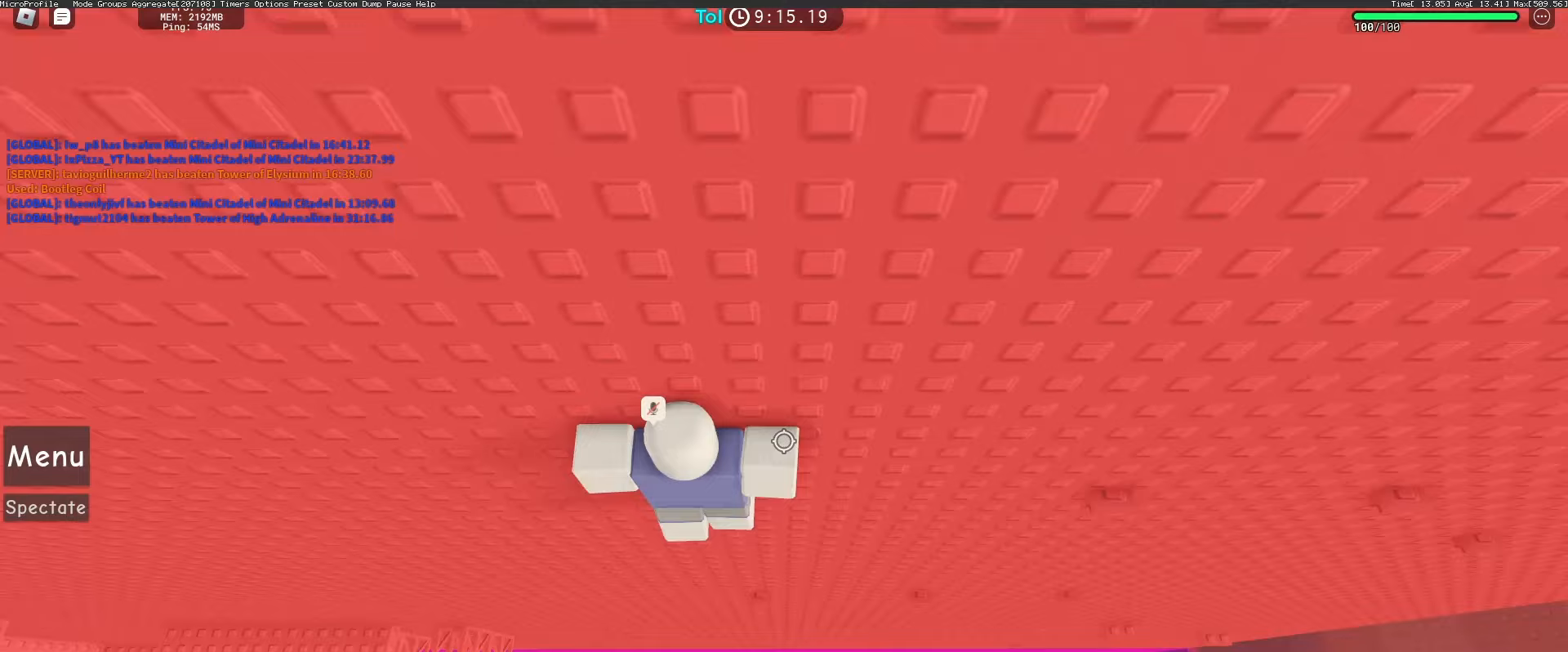
{"keys": ["d"], "mouse": ["right"], "events": [[17, "w", "up"], [67, "shift", "down"], [167, "shift", "up"], [467, "d", "down"]]}
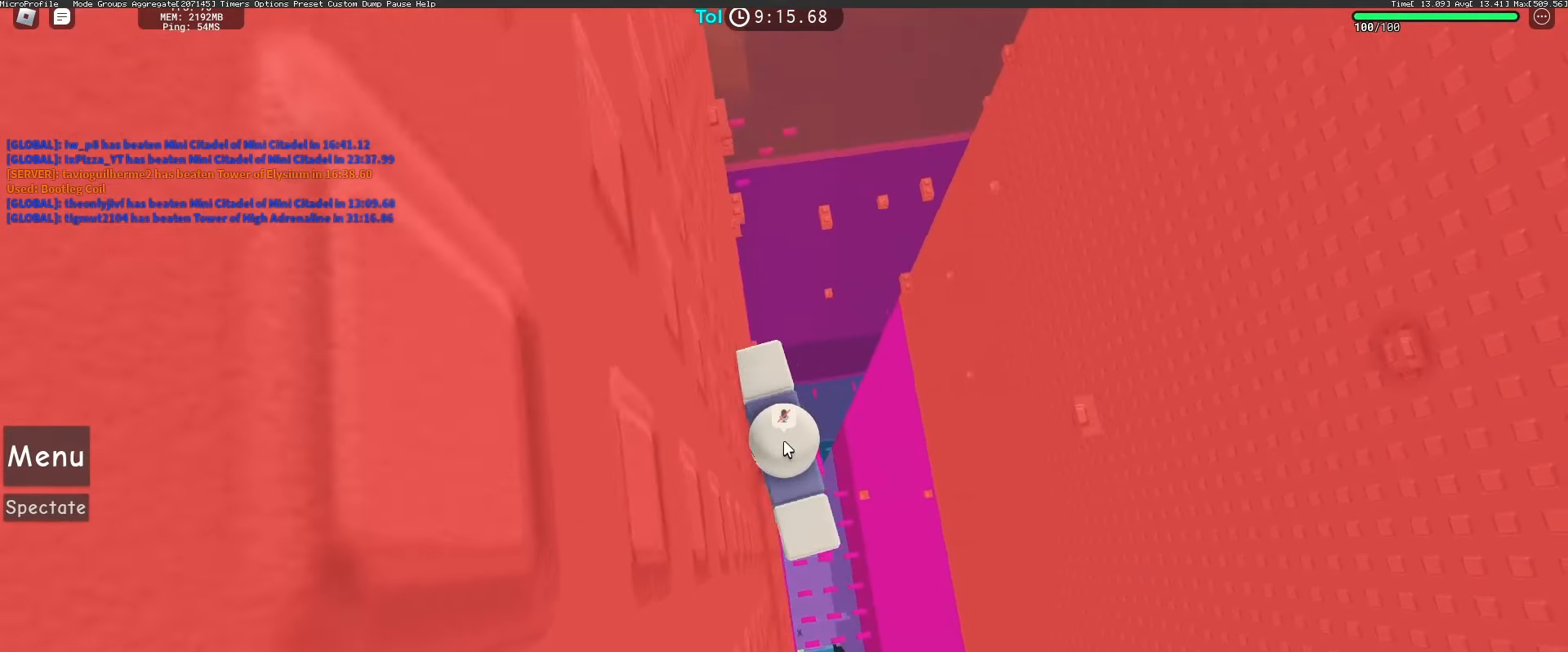
{"keys": ["d"], "mouse": ["right"], "events": [[50, "shift", "down"], [50, "space", "down"], [150, "d", "up"], [167, "shift", "up"], [183, "space", "up"], [267, "d", "down"]]}
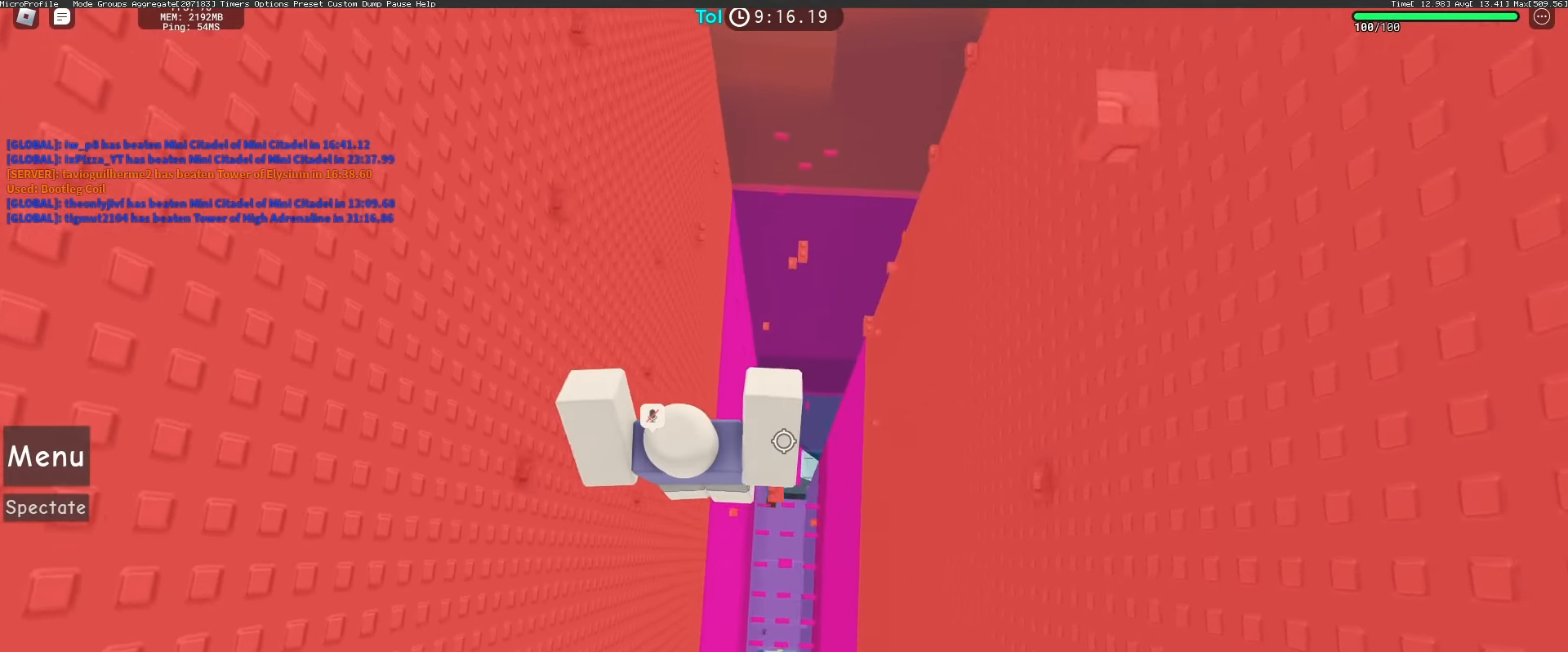
{"keys": [], "mouse": ["right"], "events": [[50, "d", "up"], [100, "shift", "down"], [217, "shift", "up"]]}
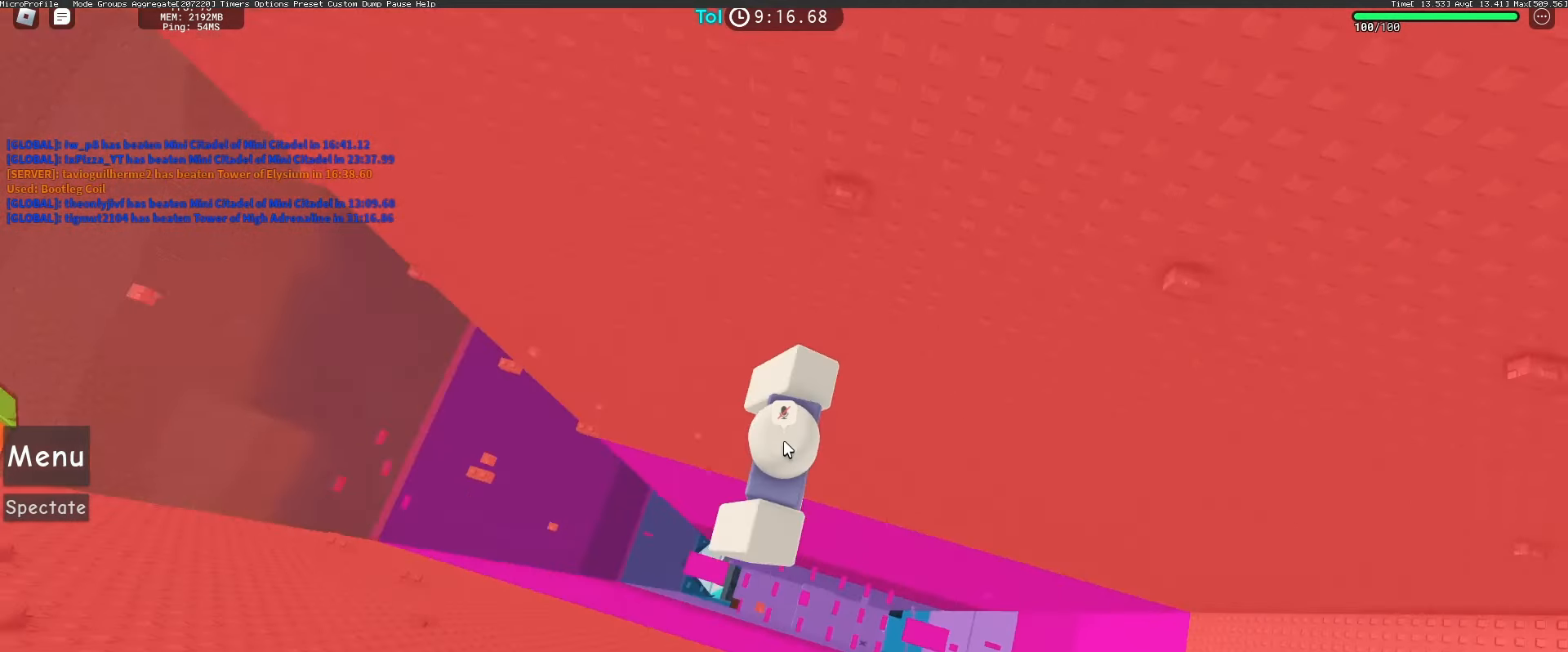
{"keys": ["w"], "mouse": ["right"], "events": [[50, "w", "down"], [150, "space", "down"], [167, "shift", "down"], [267, "space", "up"], [267, "w", "up"], [300, "shift", "up"], [367, "w", "down"]]}
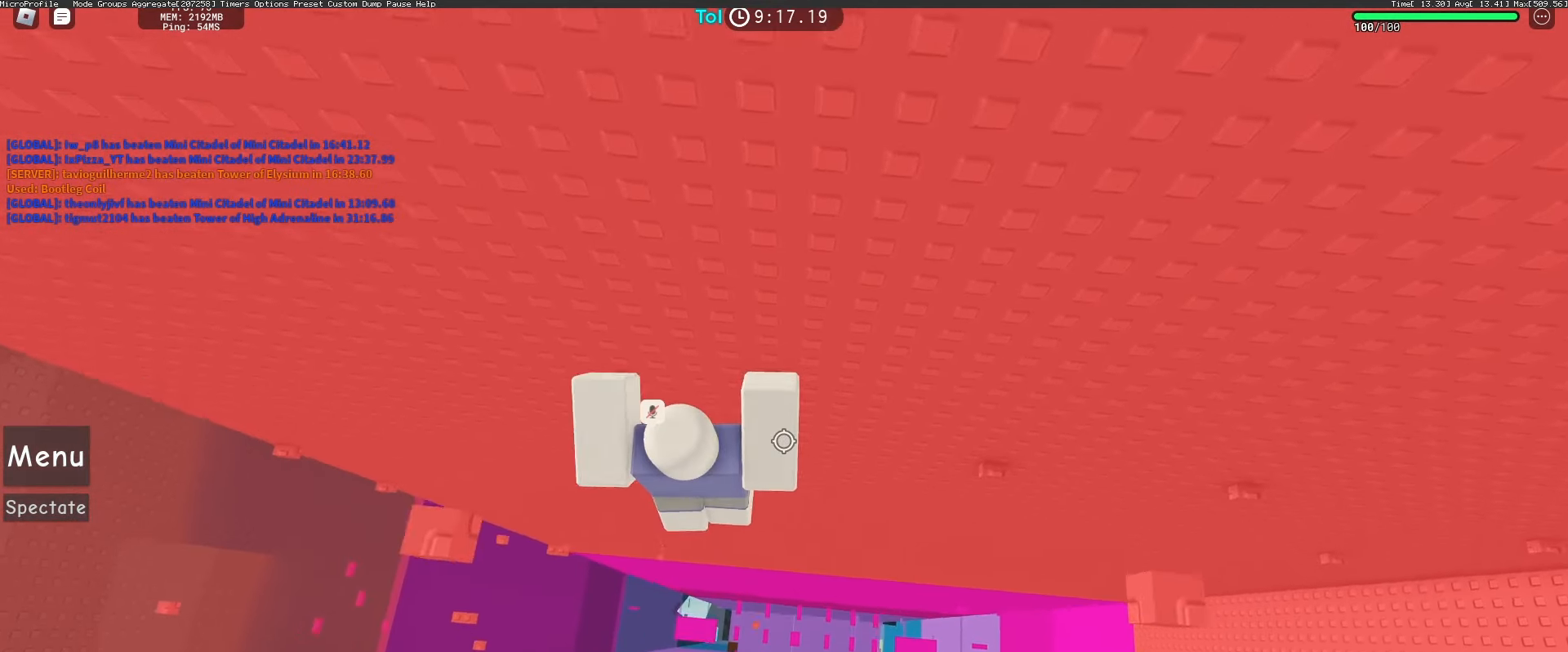
{"keys": ["d"], "mouse": ["right"], "events": [[200, "d", "down"], [200, "w", "up"], [300, "space", "down"], [483, "space", "up"]]}